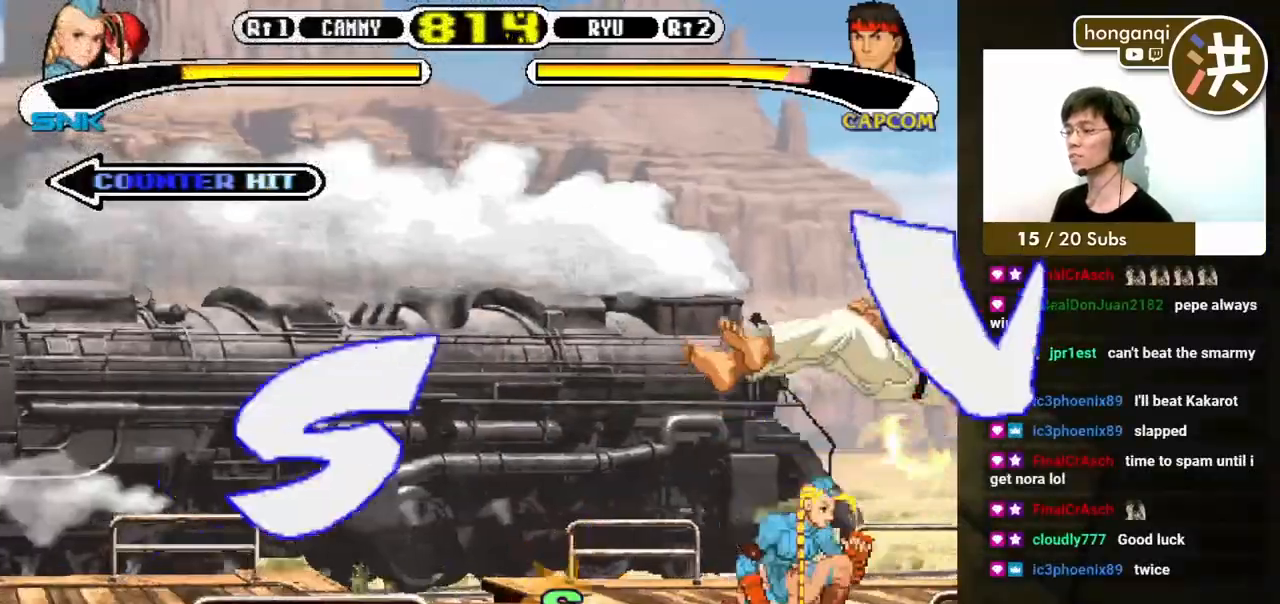
Gameplay with a controller (Xbox layout); each line is a JSON object with the inputs held at the frame after it. "events" lists button and stick changes between this image and that frame as [ms after this image, input, new state], when the widget could be followed in between. Not read: L2 L3 R2 R3.
{"buttons": [], "events": [[367, "DPAD_DOWN", "up"], [367, "DPAD_LEFT", "up"]]}
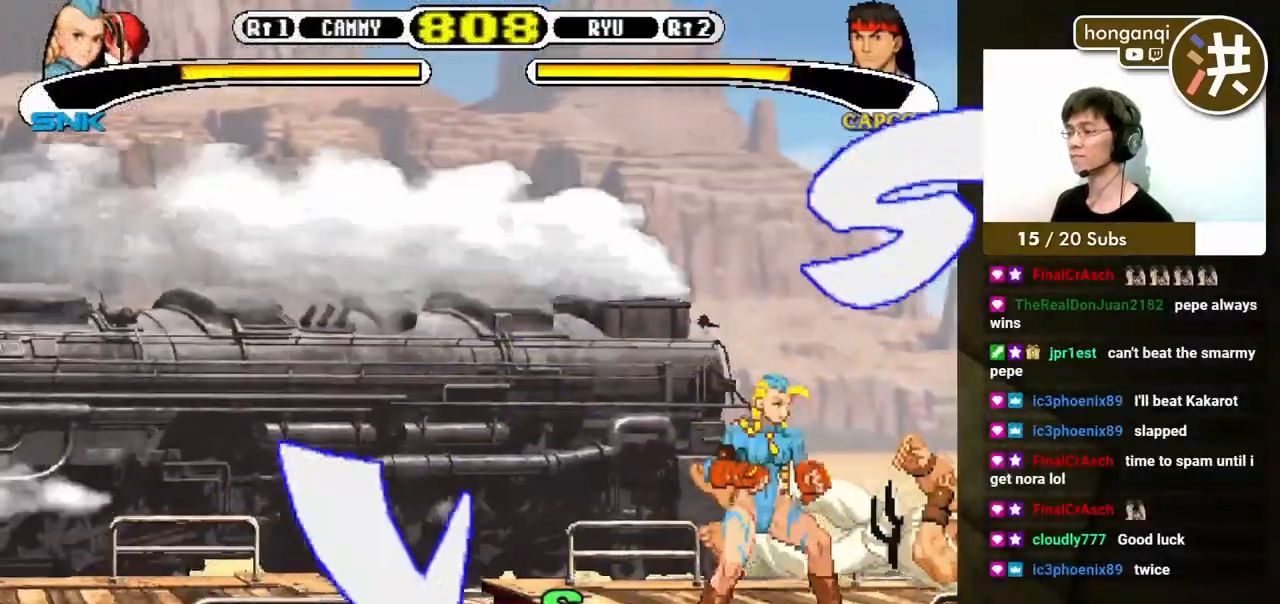
{"buttons": [], "events": [[33, "DPAD_LEFT", "down"], [300, "DPAD_LEFT", "up"]]}
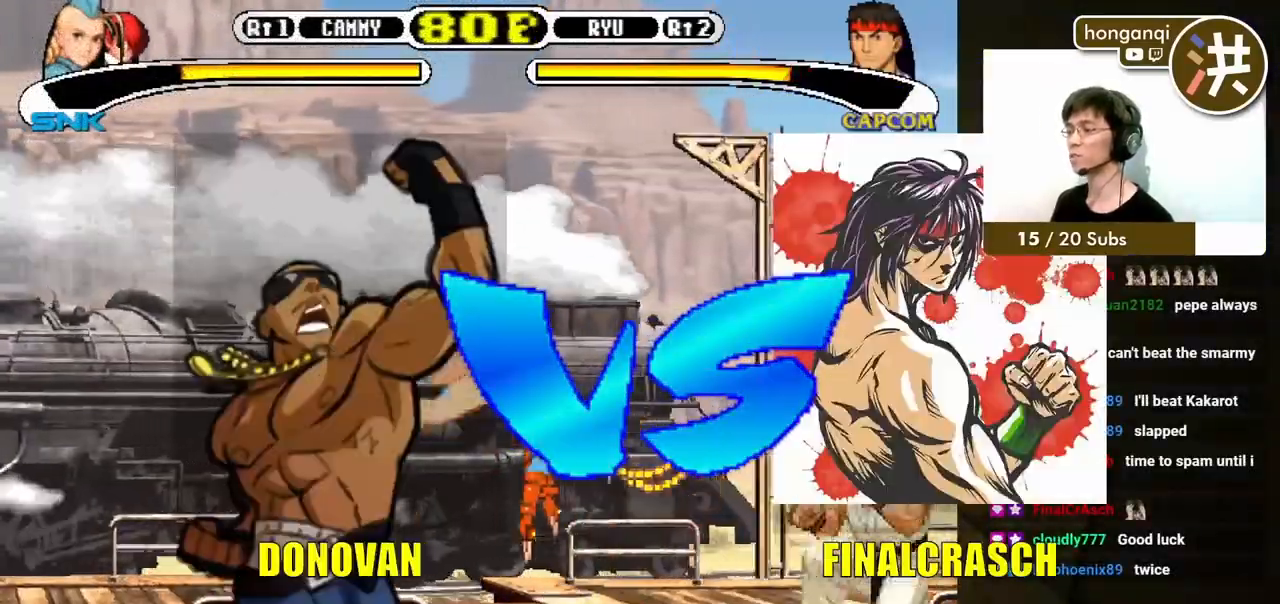
{"buttons": [], "events": [[50, "DPAD_RIGHT", "down"], [133, "DPAD_DOWN", "down"], [133, "DPAD_RIGHT", "up"], [150, "DPAD_LEFT", "down"], [200, "DPAD_LEFT", "up"], [217, "DPAD_RIGHT", "down"], [250, "B", "down"], [250, "DPAD_DOWN", "up"], [350, "B", "up"], [367, "DPAD_RIGHT", "up"]]}
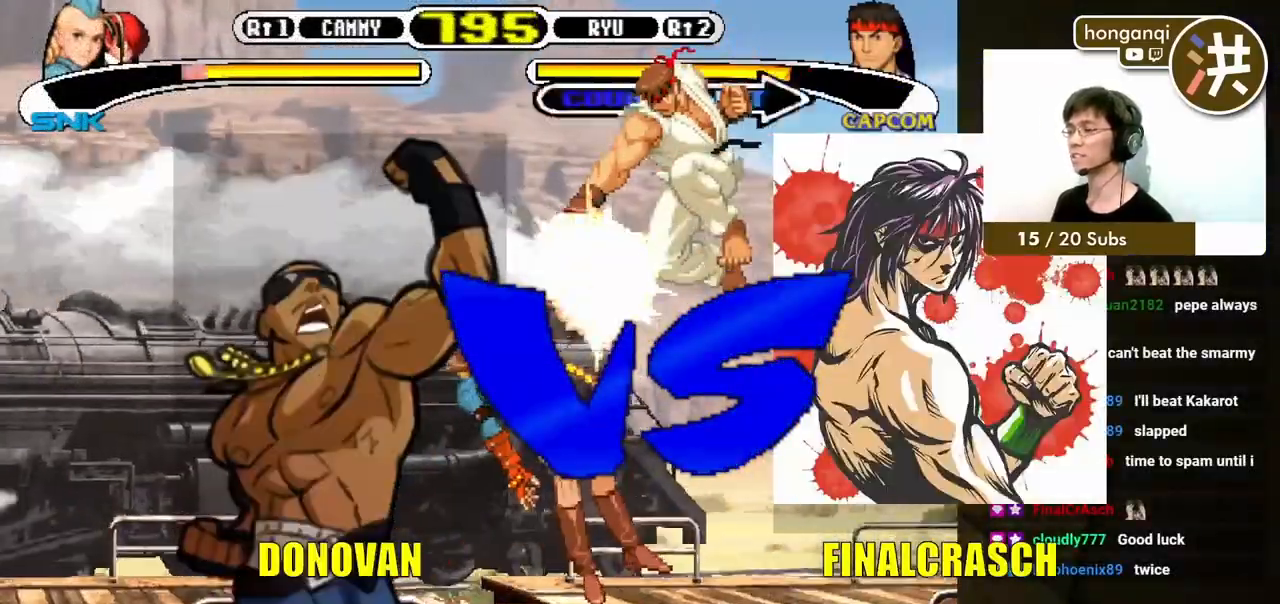
{"buttons": [], "events": []}
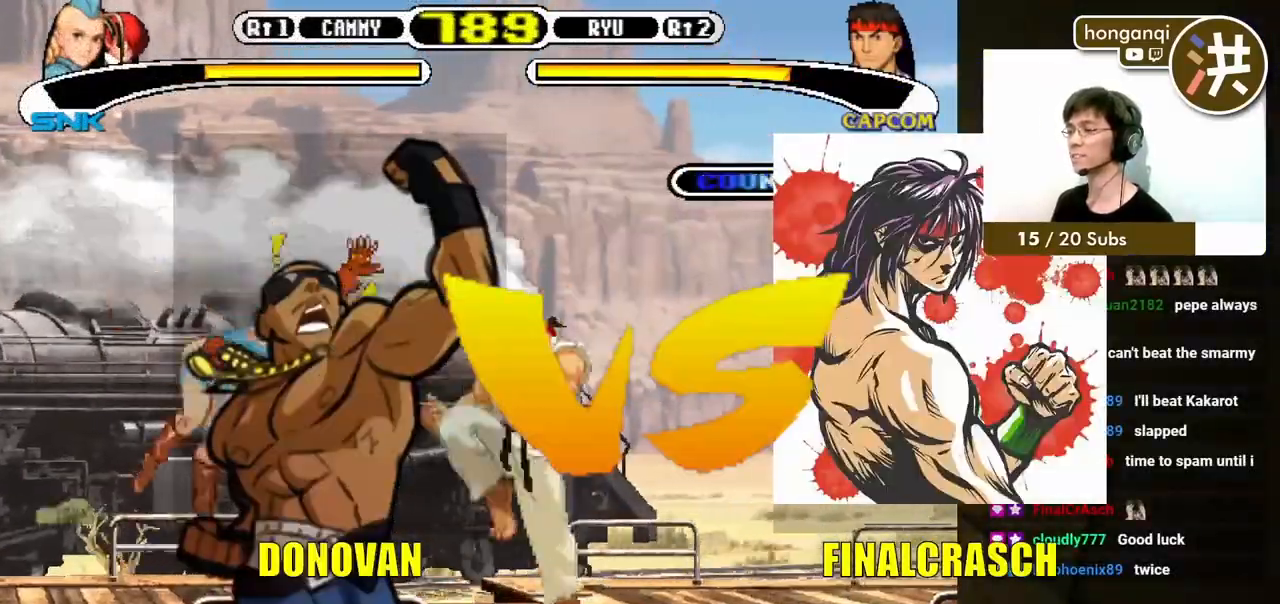
{"buttons": ["B", "DPAD_DOWN", "DPAD_RIGHT"], "events": [[33, "DPAD_DOWN", "down"], [33, "DPAD_LEFT", "down"], [350, "DPAD_LEFT", "up"], [350, "DPAD_RIGHT", "down"], [467, "DPAD_LEFT", "down"], [467, "DPAD_RIGHT", "up"], [483, "B", "down"], [483, "DPAD_LEFT", "up"], [500, "DPAD_RIGHT", "down"]]}
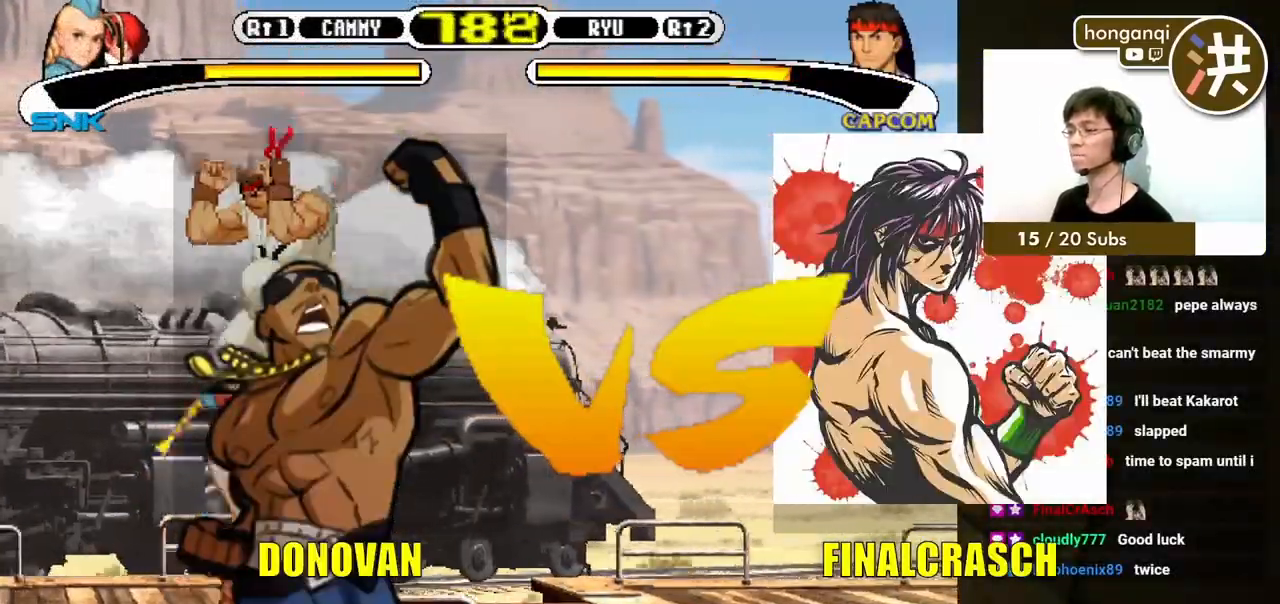
{"buttons": [], "events": [[33, "DPAD_DOWN", "up"], [50, "B", "up"], [83, "DPAD_RIGHT", "up"], [117, "B", "down"], [167, "B", "up"]]}
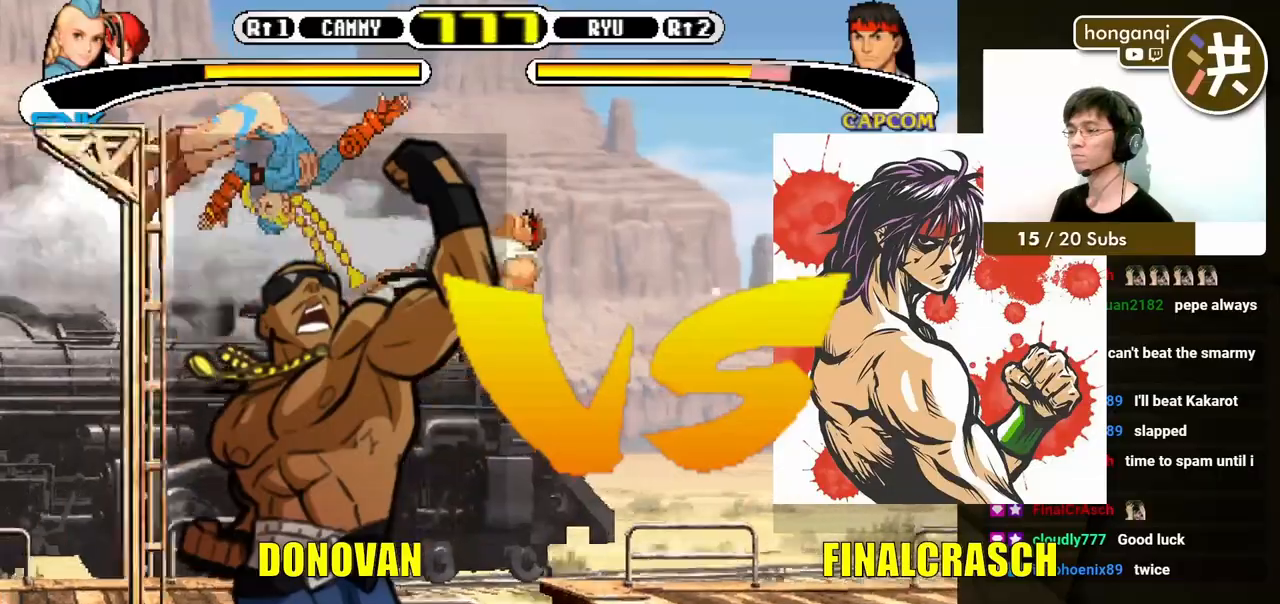
{"buttons": ["DPAD_RIGHT"], "events": [[483, "DPAD_RIGHT", "down"]]}
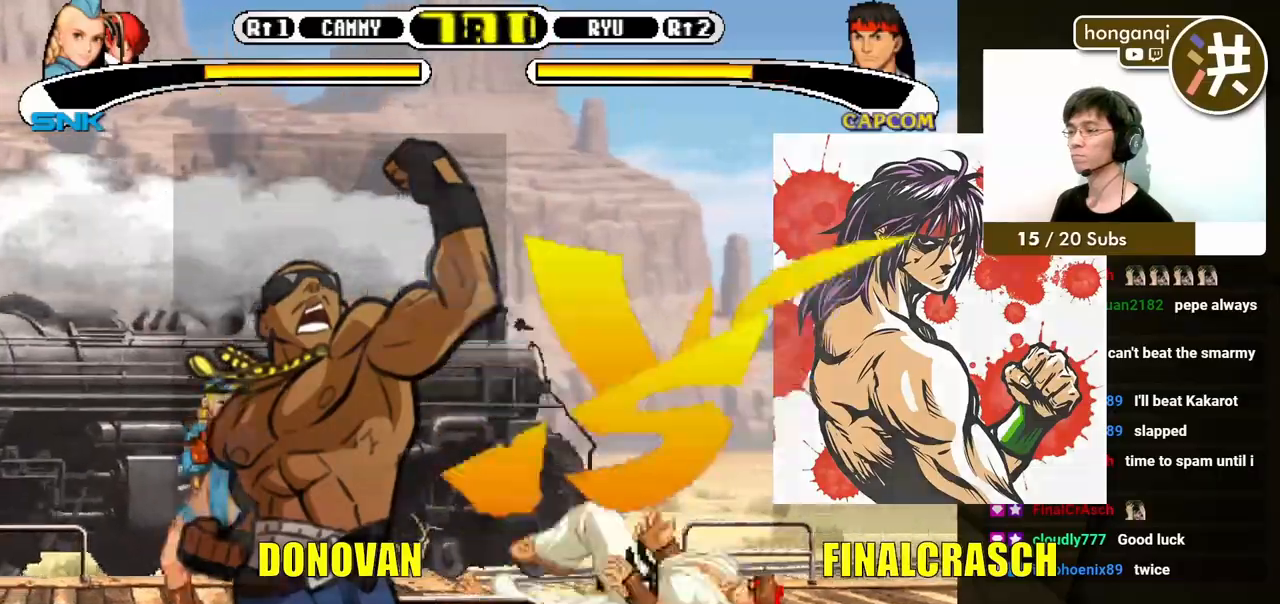
{"buttons": ["DPAD_UP", "DPAD_RIGHT"], "events": [[33, "DPAD_DOWN", "down"], [67, "DPAD_RIGHT", "up"], [100, "DPAD_LEFT", "down"], [150, "DPAD_DOWN", "up"], [317, "DPAD_DOWN", "down"], [367, "DPAD_LEFT", "up"], [417, "DPAD_RIGHT", "down"], [450, "DPAD_DOWN", "up"], [483, "DPAD_UP", "down"]]}
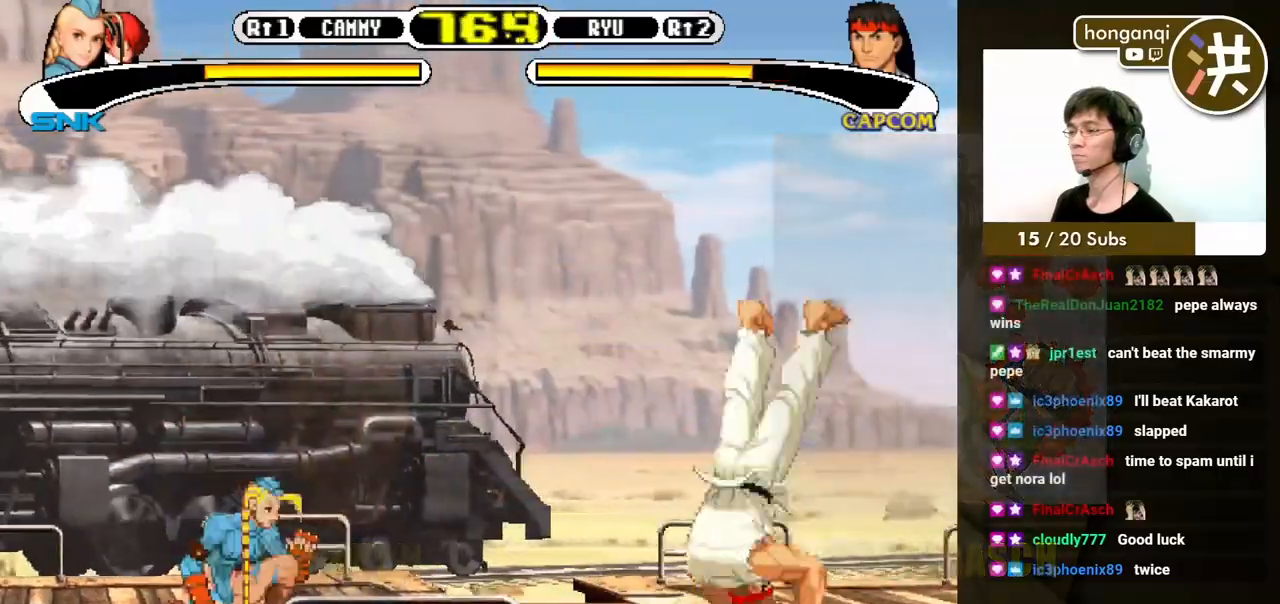
{"buttons": ["DPAD_DOWN", "DPAD_LEFT"], "events": [[33, "Y", "down"], [117, "DPAD_UP", "up"], [133, "DPAD_RIGHT", "up"], [133, "Y", "up"], [483, "DPAD_DOWN", "down"], [483, "DPAD_LEFT", "down"]]}
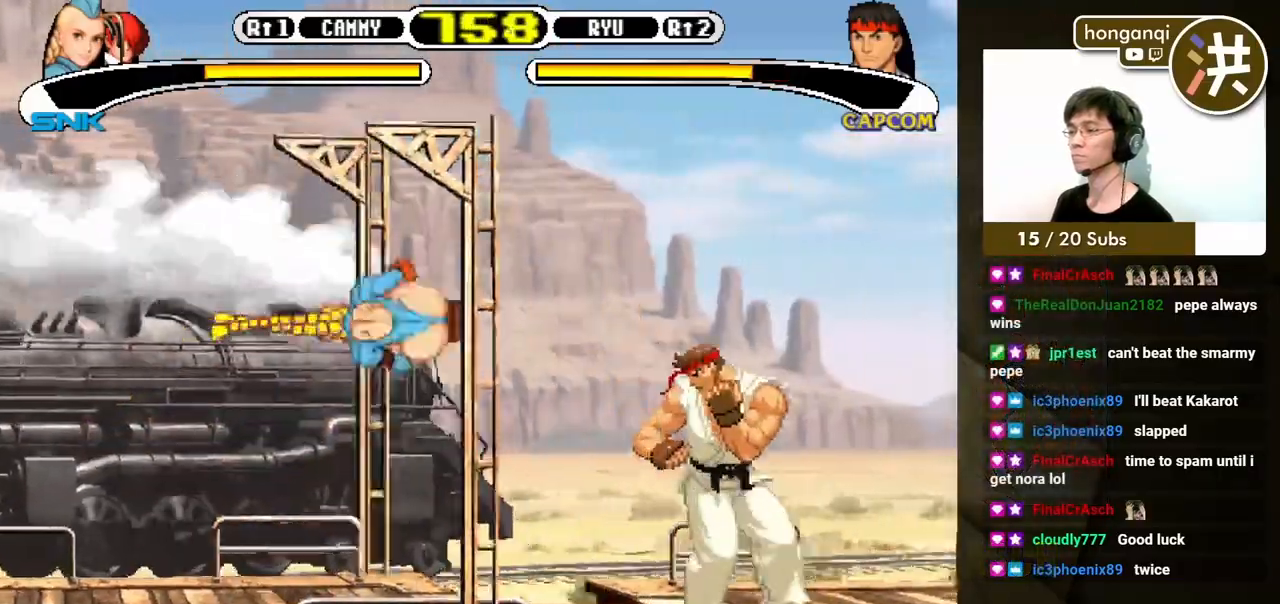
{"buttons": ["DPAD_DOWN", "DPAD_LEFT"], "events": [[233, "Y", "down"], [483, "Y", "up"]]}